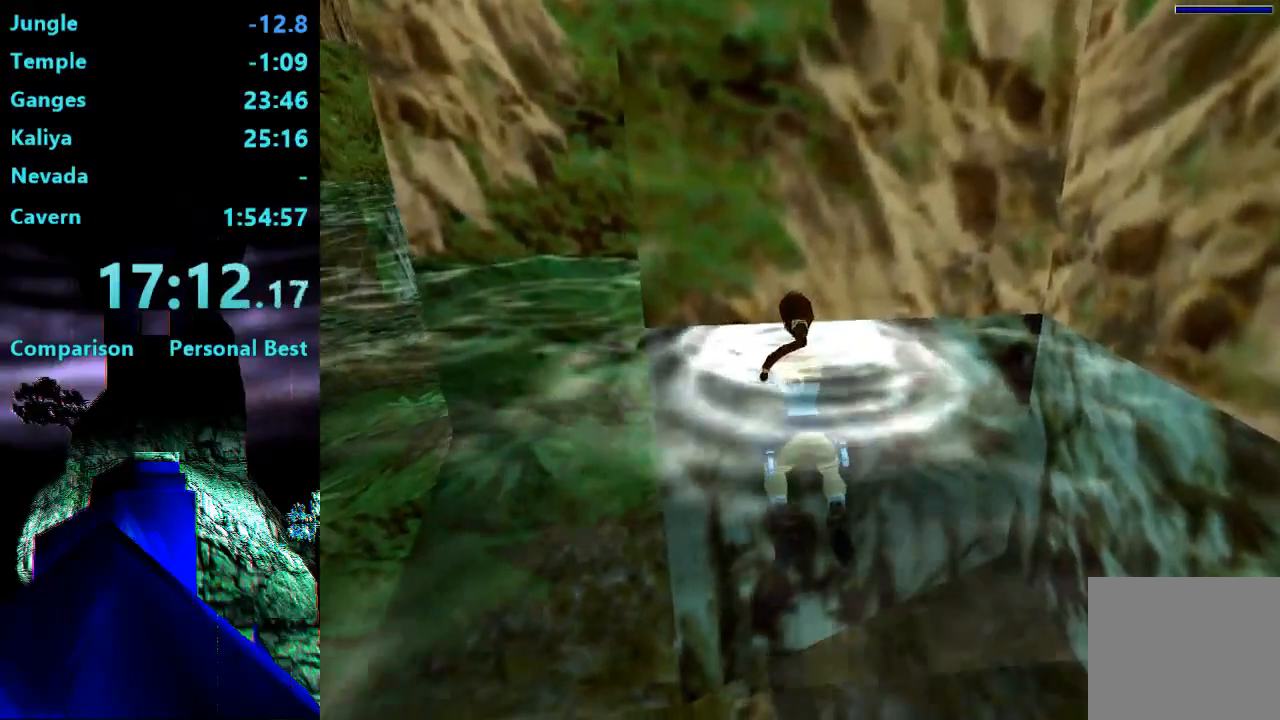
Gameplay with a controller (PlayStation layout); each line is a JSON object with the inputs held at the frame after it. "events" lists button and stick changes between this image and that frame as [ms after this image, input, new state], when the widget could be followed in between. Not read: L3 R3 left_stick.
{"buttons": [], "right_stick": "center", "events": [[367, "DPAD_LEFT", "up"]]}
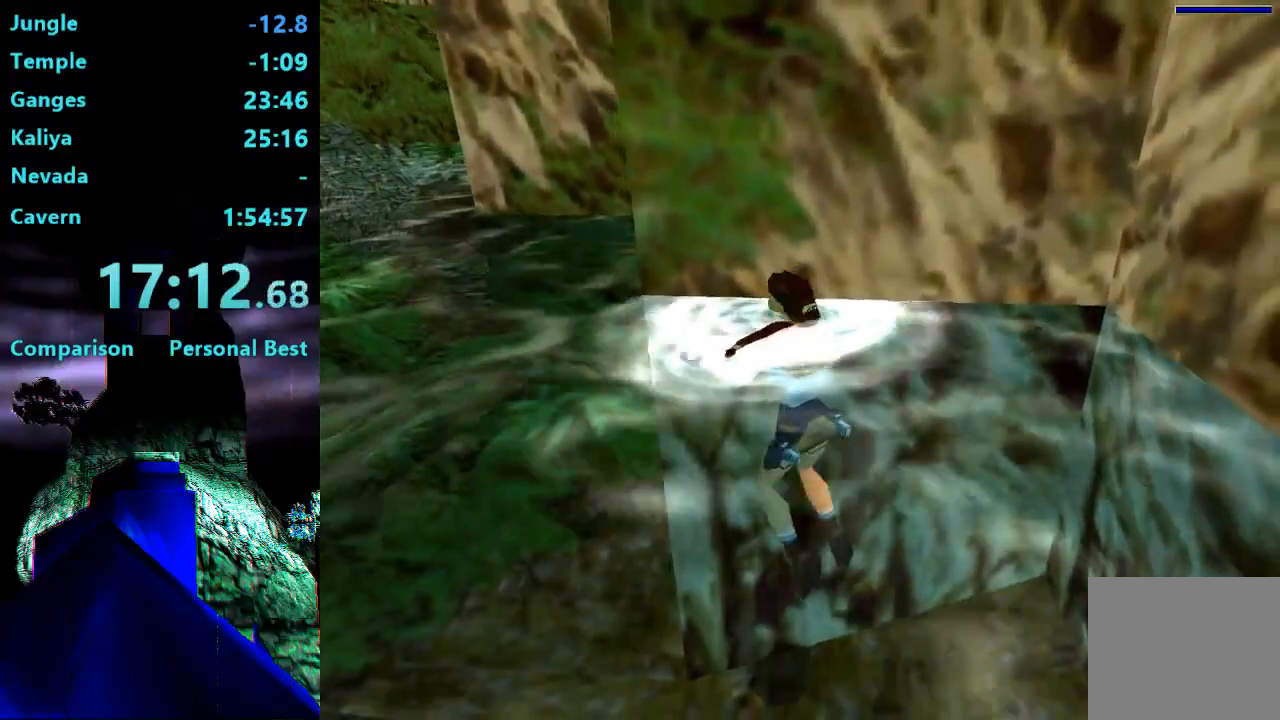
{"buttons": ["SQUARE"], "right_stick": "center", "events": [[367, "SQUARE", "down"]]}
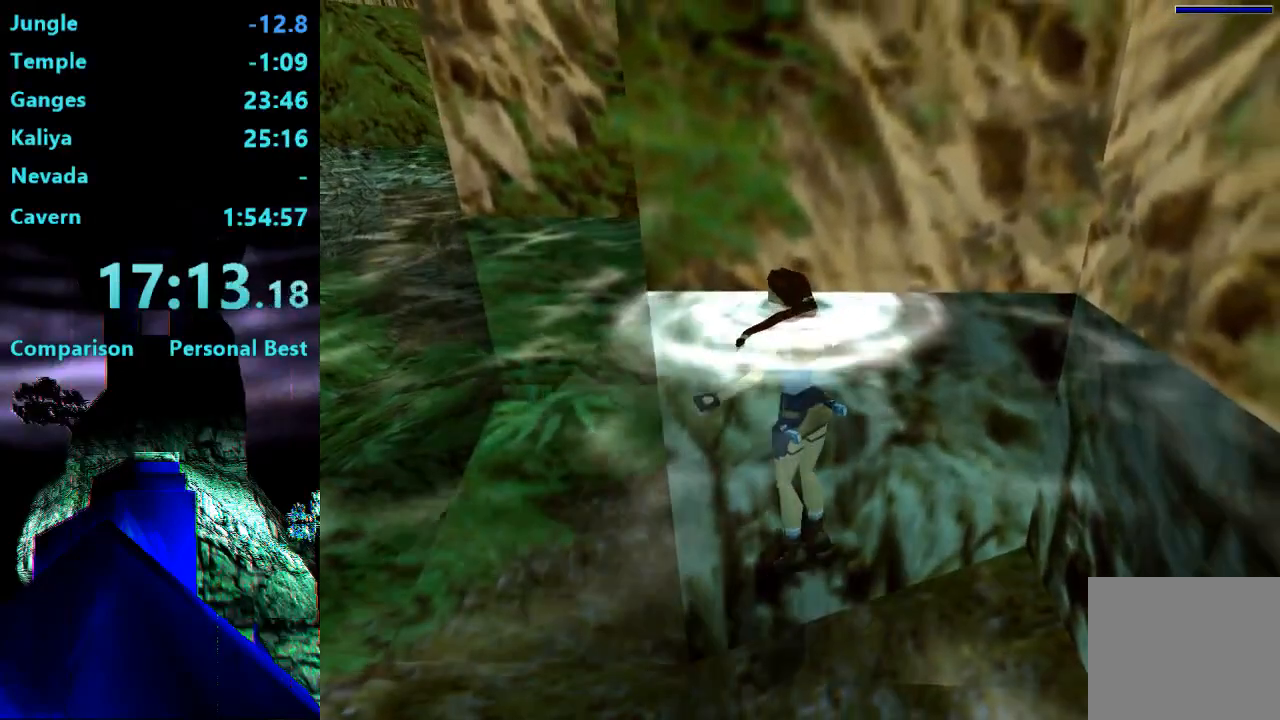
{"buttons": ["SQUARE"], "right_stick": "center", "events": []}
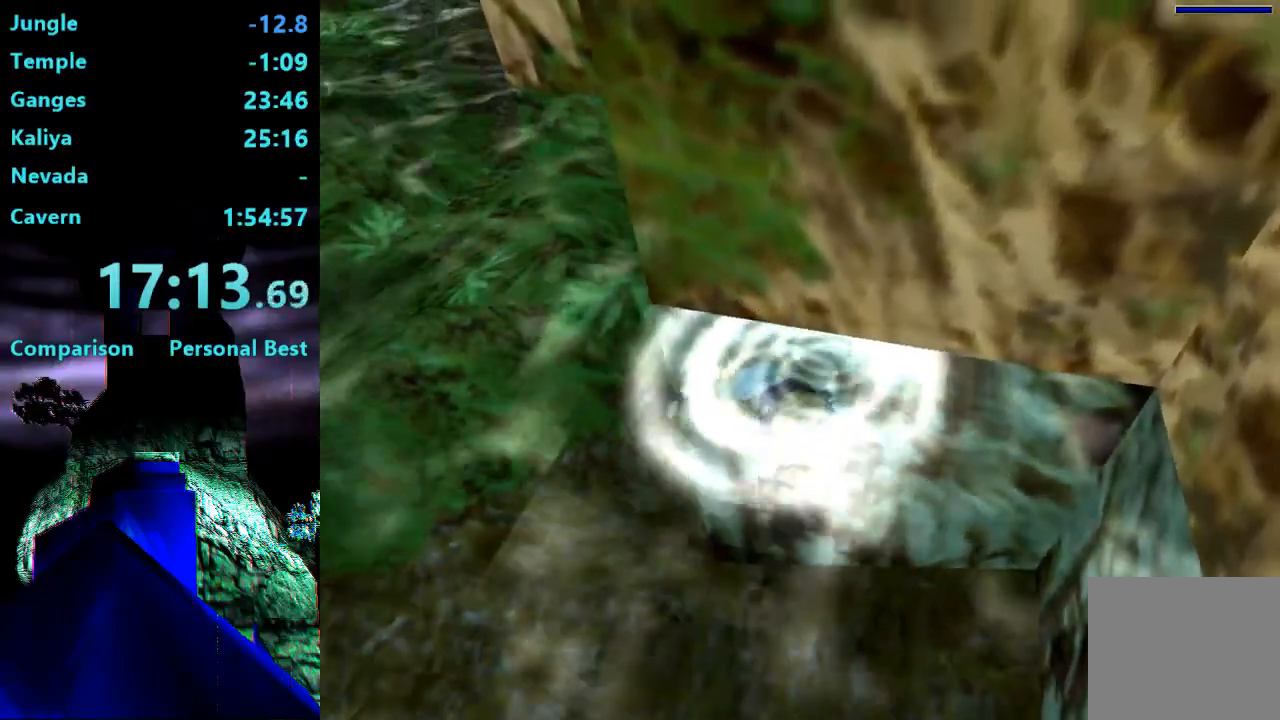
{"buttons": ["SQUARE", "DPAD_DOWN"], "right_stick": "center", "events": [[33, "DPAD_DOWN", "down"]]}
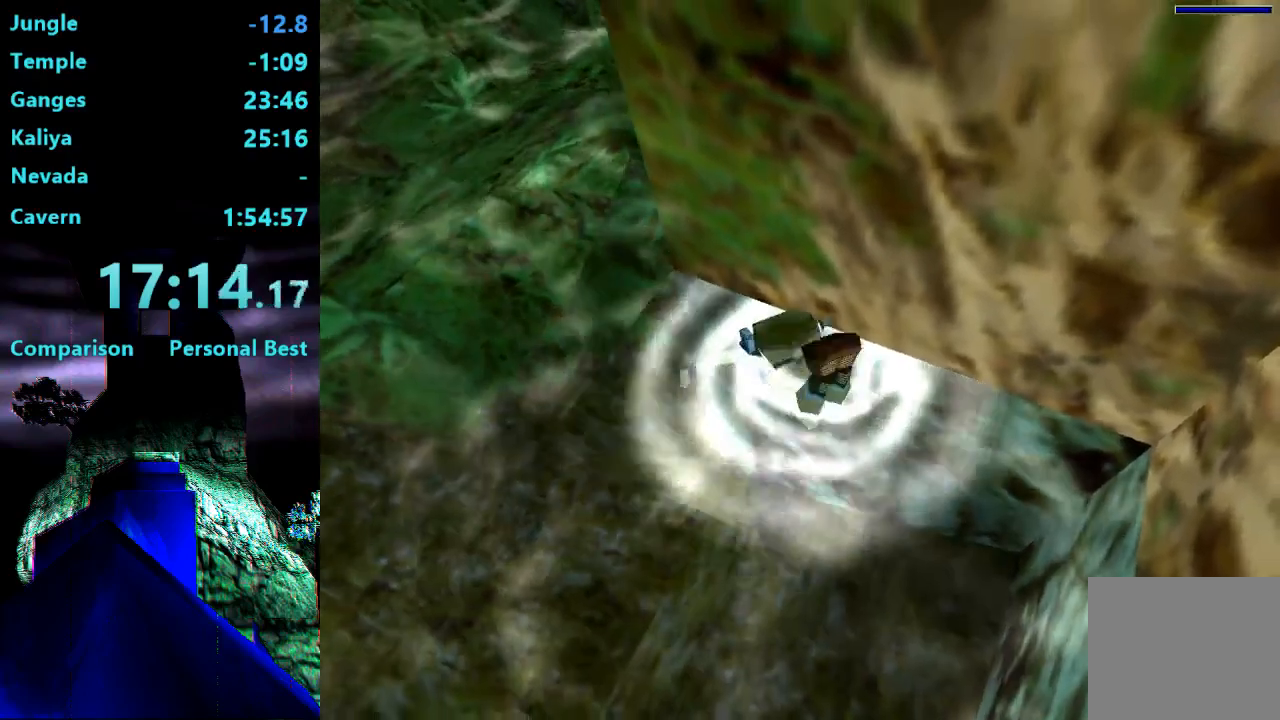
{"buttons": ["SQUARE", "DPAD_DOWN"], "right_stick": "center", "events": []}
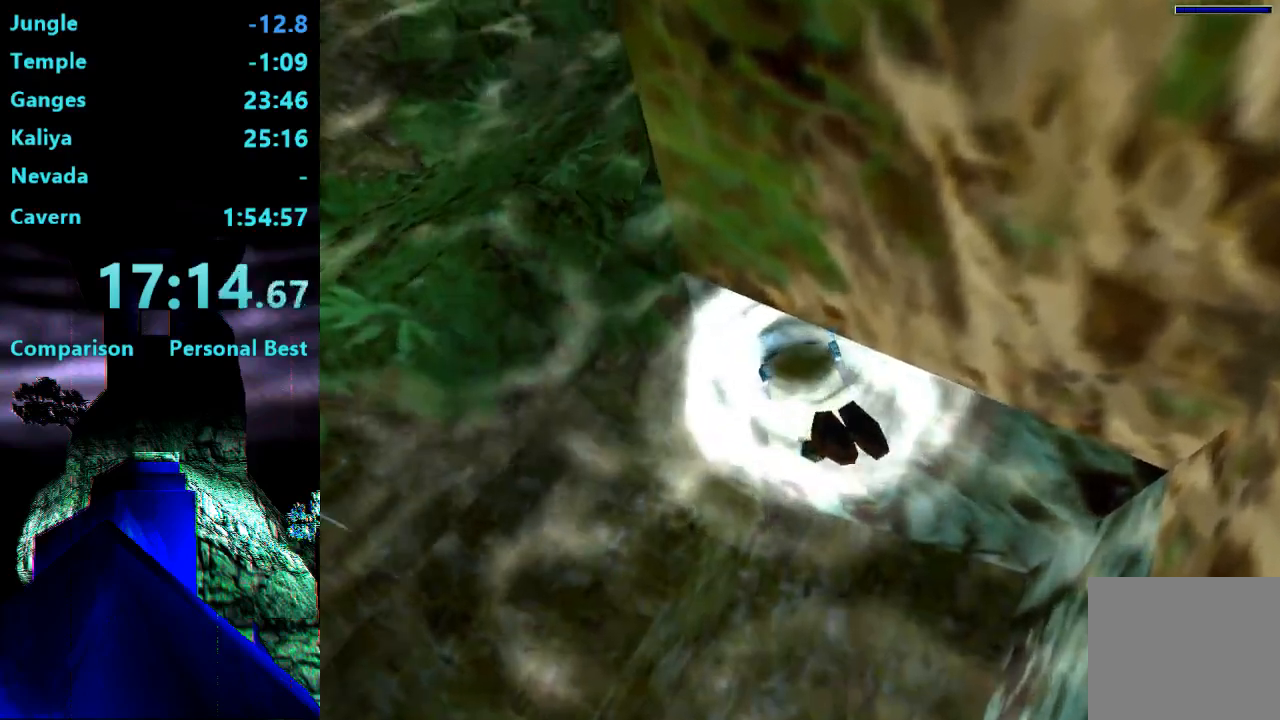
{"buttons": ["SQUARE"], "right_stick": "center", "events": [[233, "DPAD_DOWN", "up"]]}
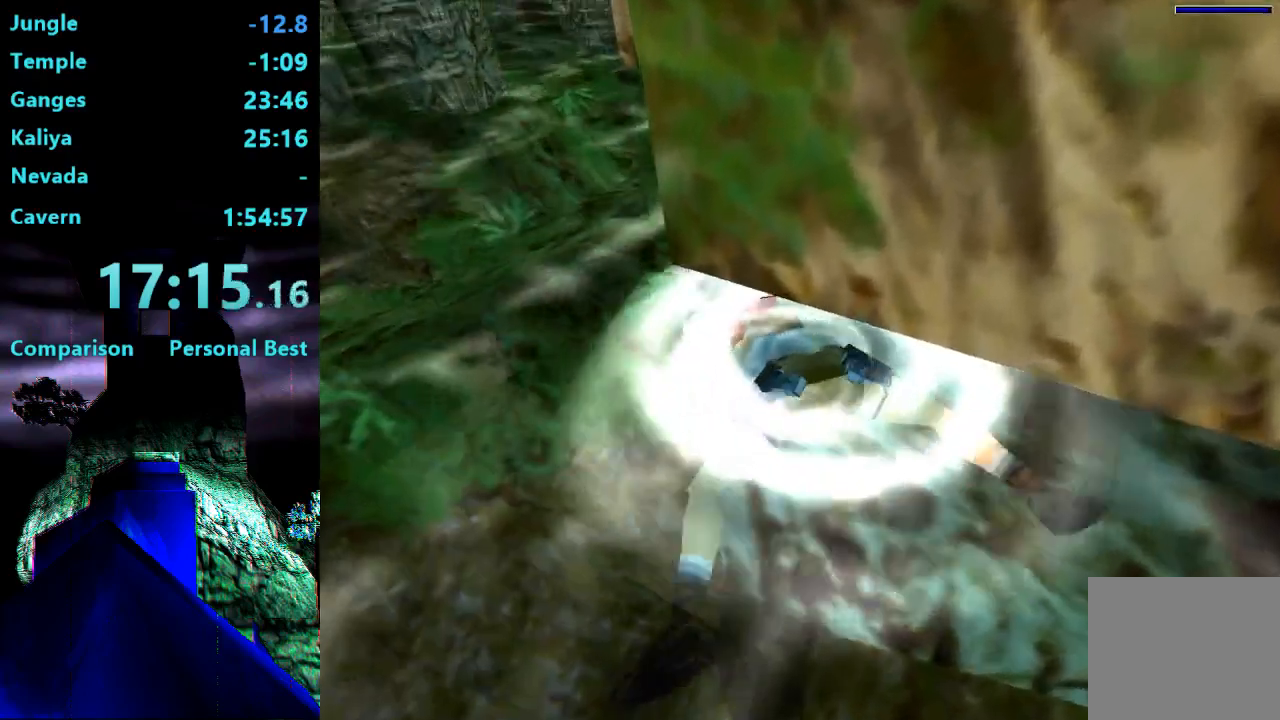
{"buttons": ["SQUARE", "DPAD_DOWN"], "right_stick": "center", "events": [[233, "DPAD_DOWN", "down"], [367, "DPAD_DOWN", "up"], [500, "DPAD_DOWN", "down"]]}
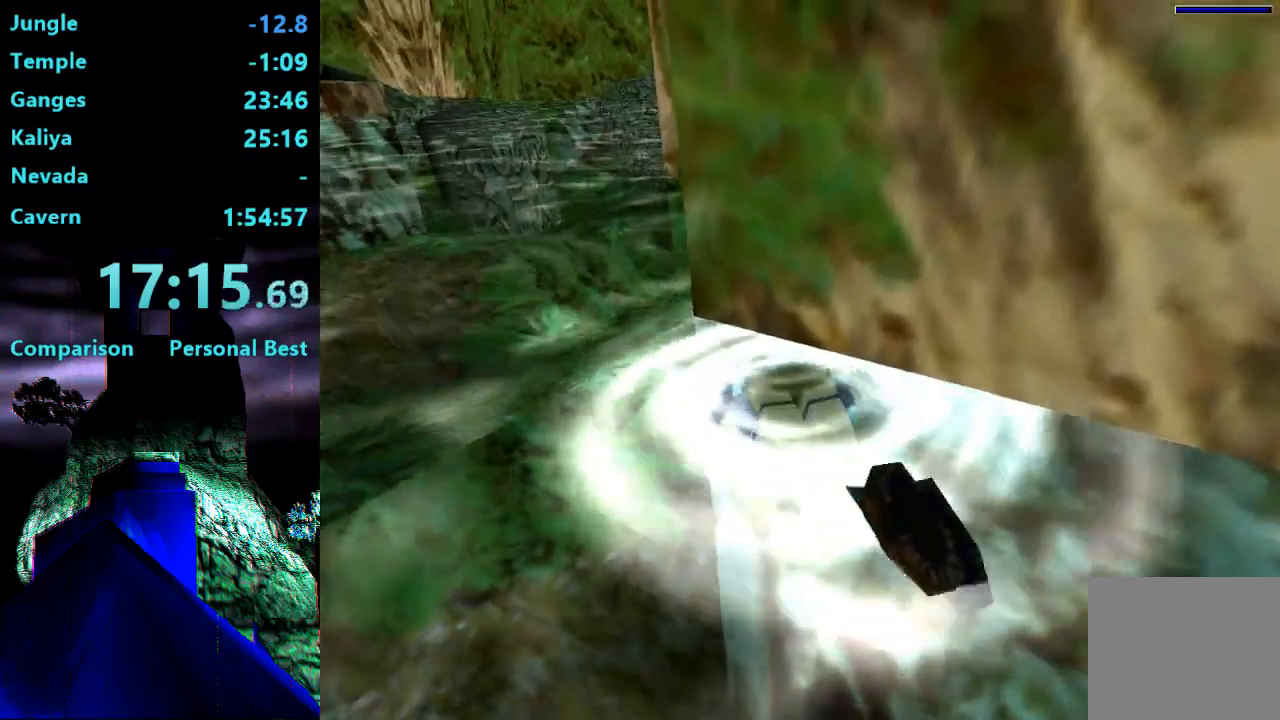
{"buttons": ["DPAD_DOWN"], "right_stick": "center", "events": [[133, "DPAD_DOWN", "up"], [333, "DPAD_DOWN", "down"], [400, "SQUARE", "up"]]}
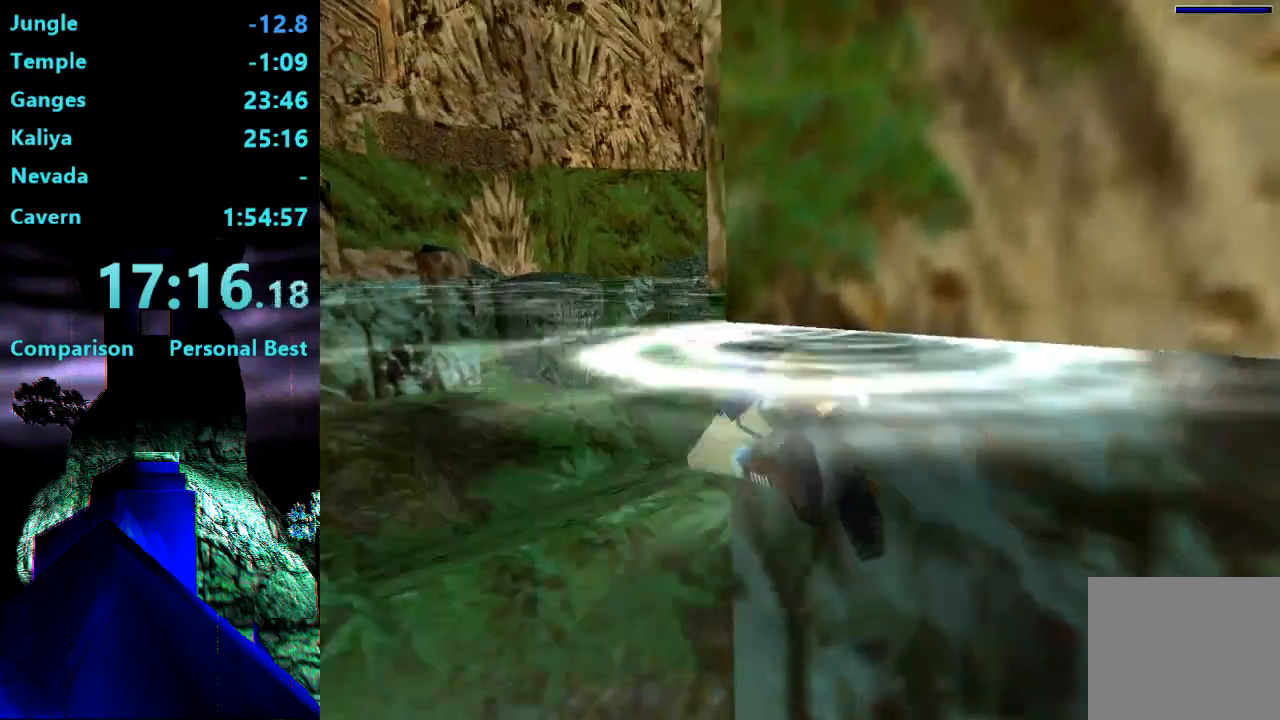
{"buttons": ["DPAD_DOWN"], "right_stick": "center"}
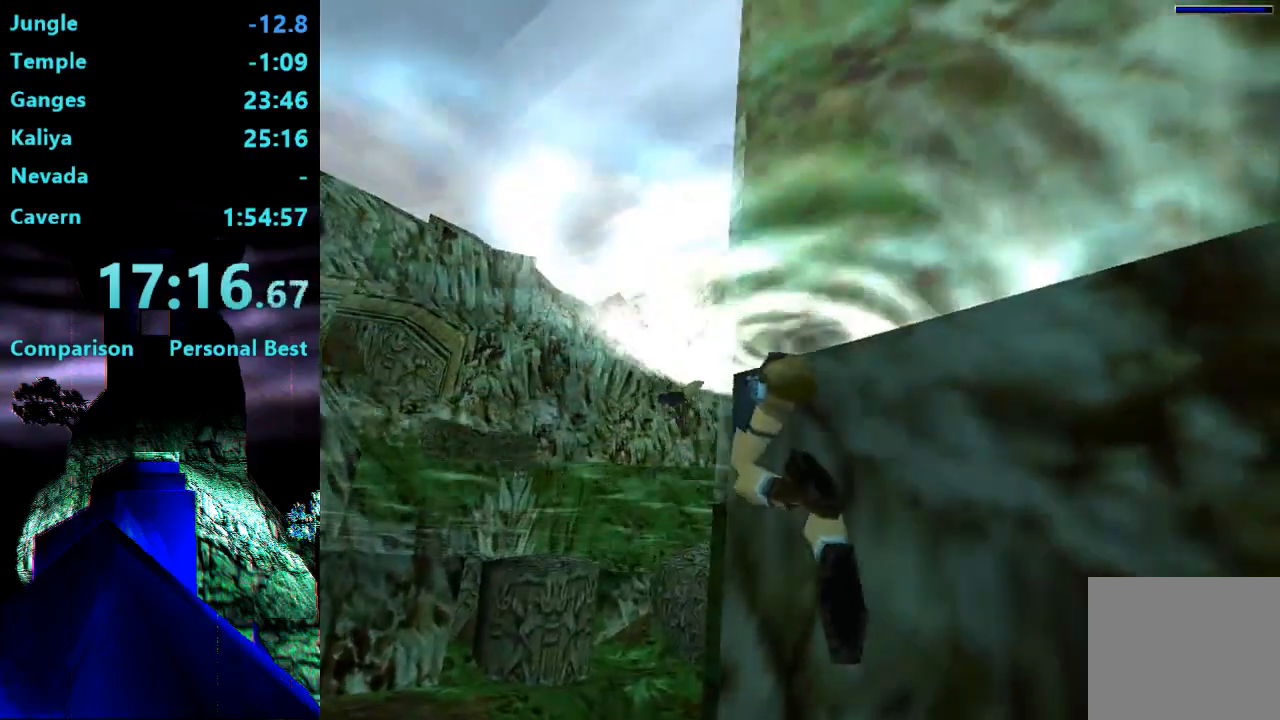
{"buttons": ["SQUARE"], "right_stick": "center", "events": [[383, "SQUARE", "down"], [467, "DPAD_DOWN", "up"]]}
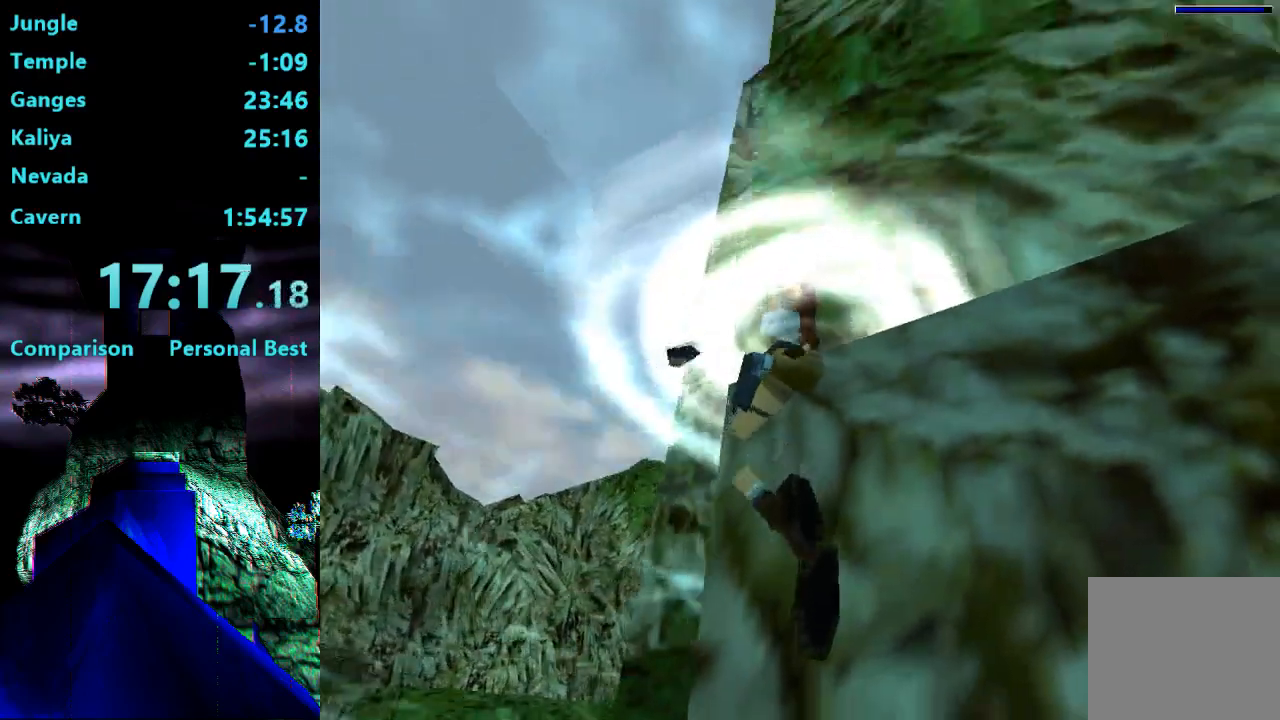
{"buttons": [], "right_stick": "center", "events": [[367, "SQUARE", "up"]]}
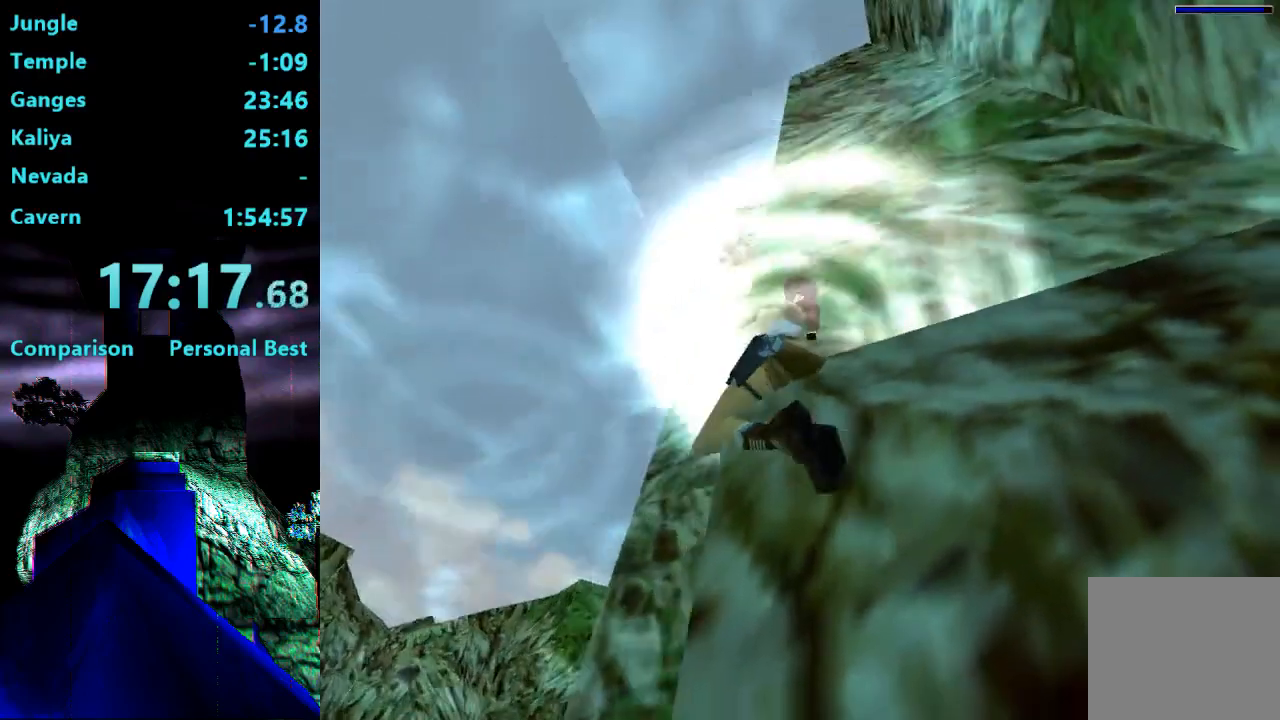
{"buttons": ["SQUARE"], "right_stick": "center", "events": [[400, "SQUARE", "down"]]}
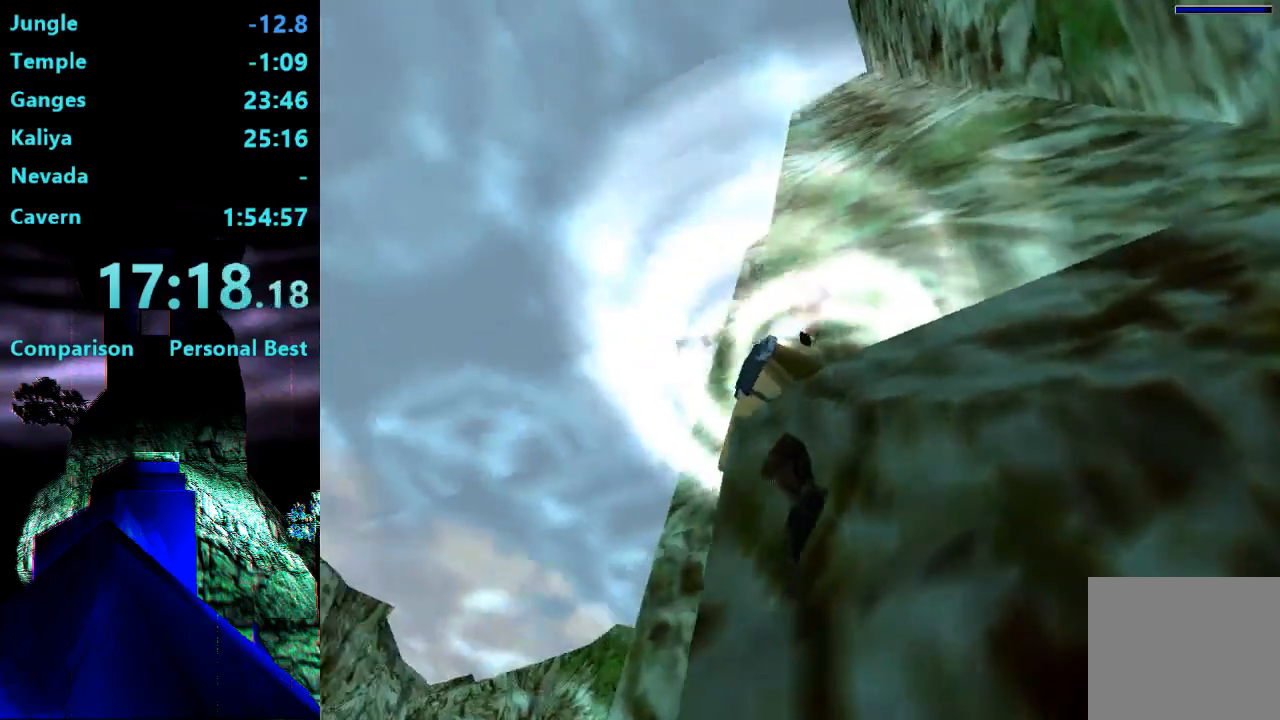
{"buttons": ["DPAD_RIGHT"], "right_stick": "center"}
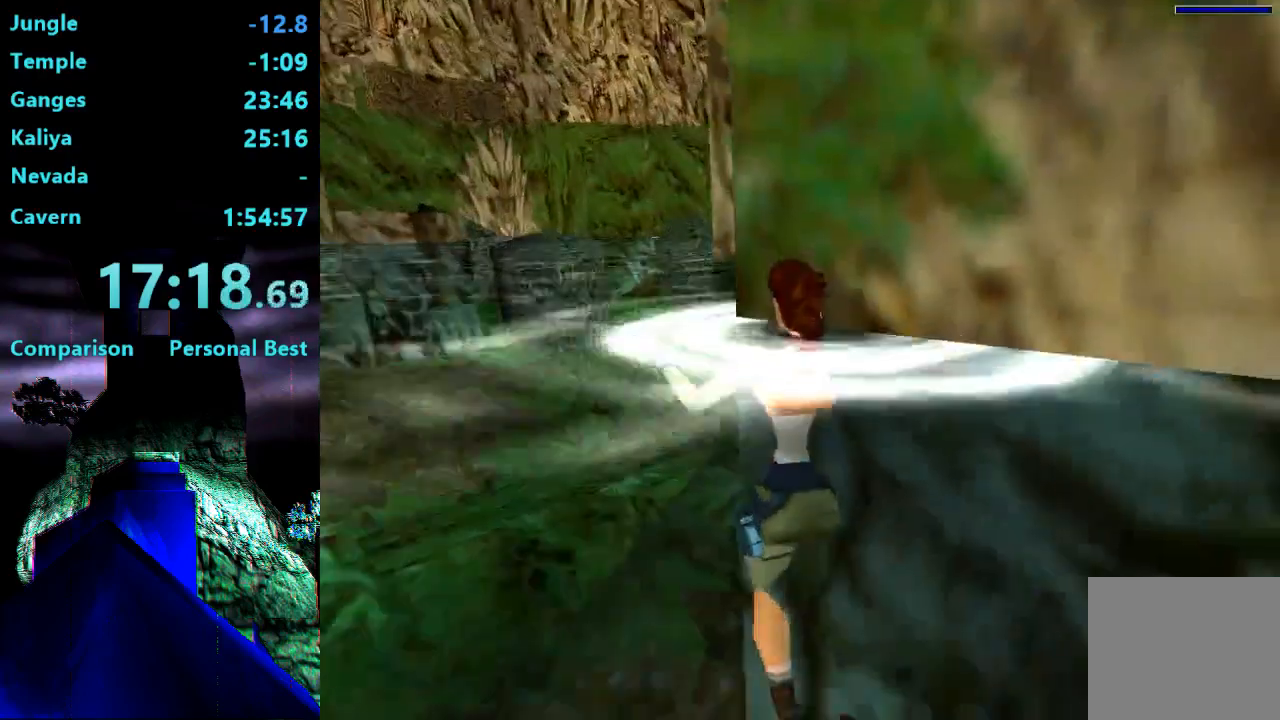
{"buttons": ["DPAD_RIGHT"], "right_stick": "center", "events": []}
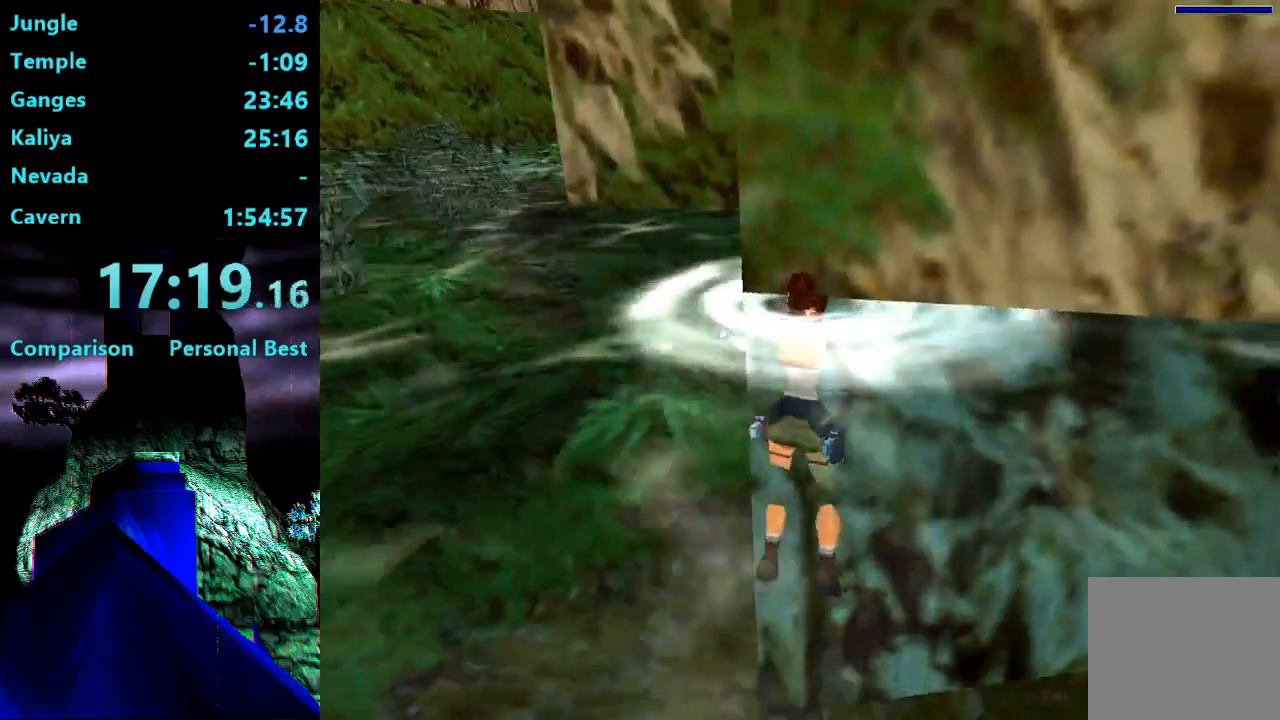
{"buttons": ["SQUARE"], "right_stick": "center", "events": [[433, "DPAD_RIGHT", "up"], [433, "SQUARE", "down"]]}
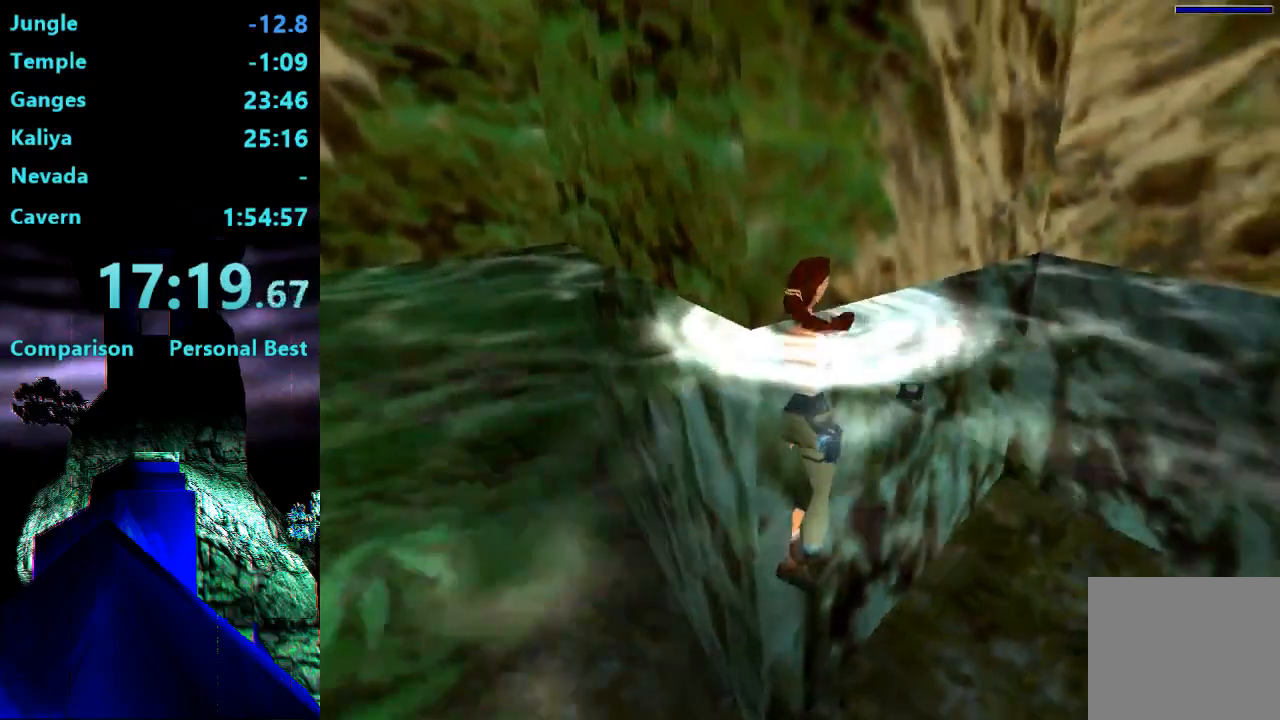
{"buttons": ["SQUARE", "DPAD_UP"], "right_stick": "center", "events": [[400, "DPAD_UP", "down"]]}
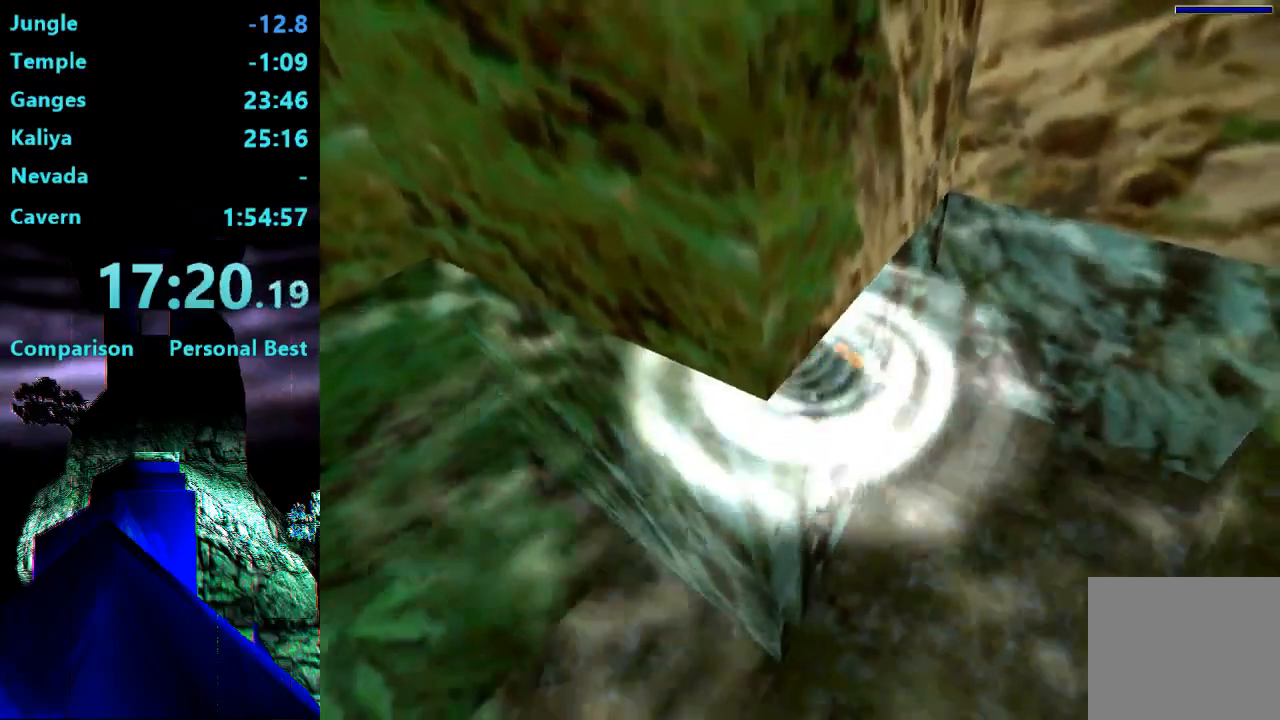
{"buttons": ["SQUARE", "DPAD_DOWN"], "right_stick": "center", "events": [[267, "DPAD_UP", "up"], [367, "DPAD_DOWN", "down"]]}
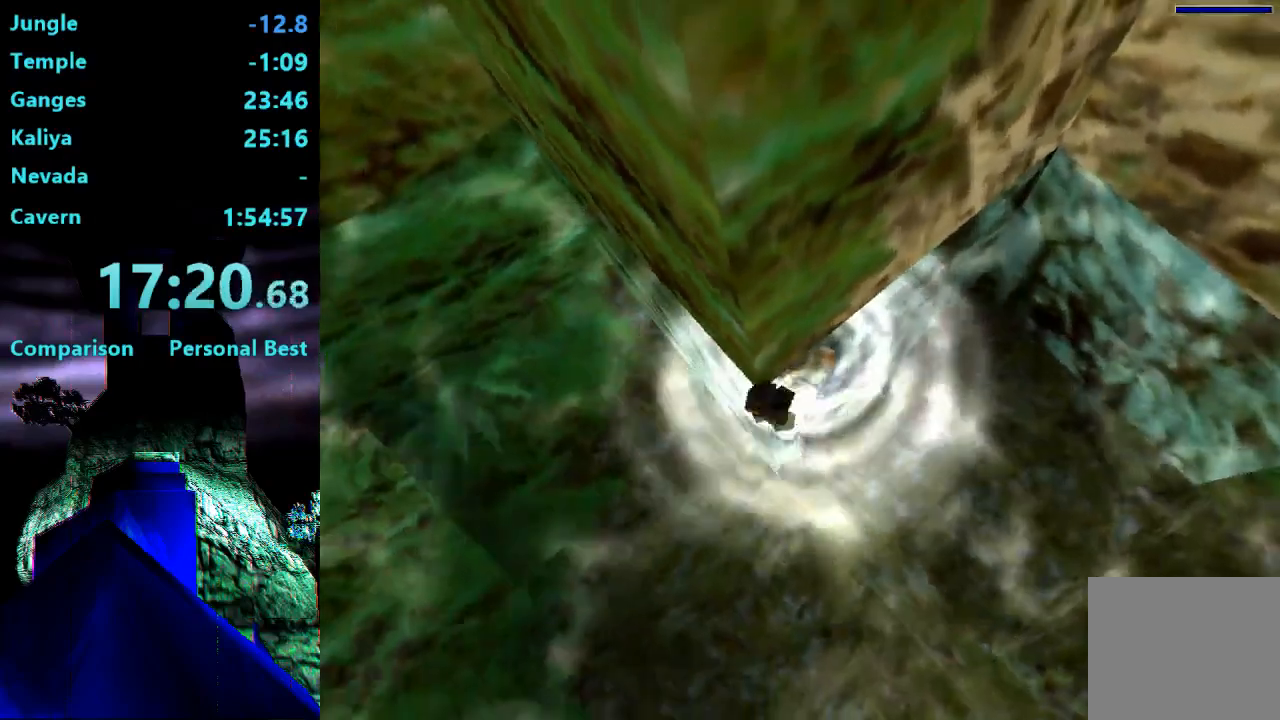
{"buttons": ["SQUARE", "DPAD_DOWN"], "right_stick": "center", "events": []}
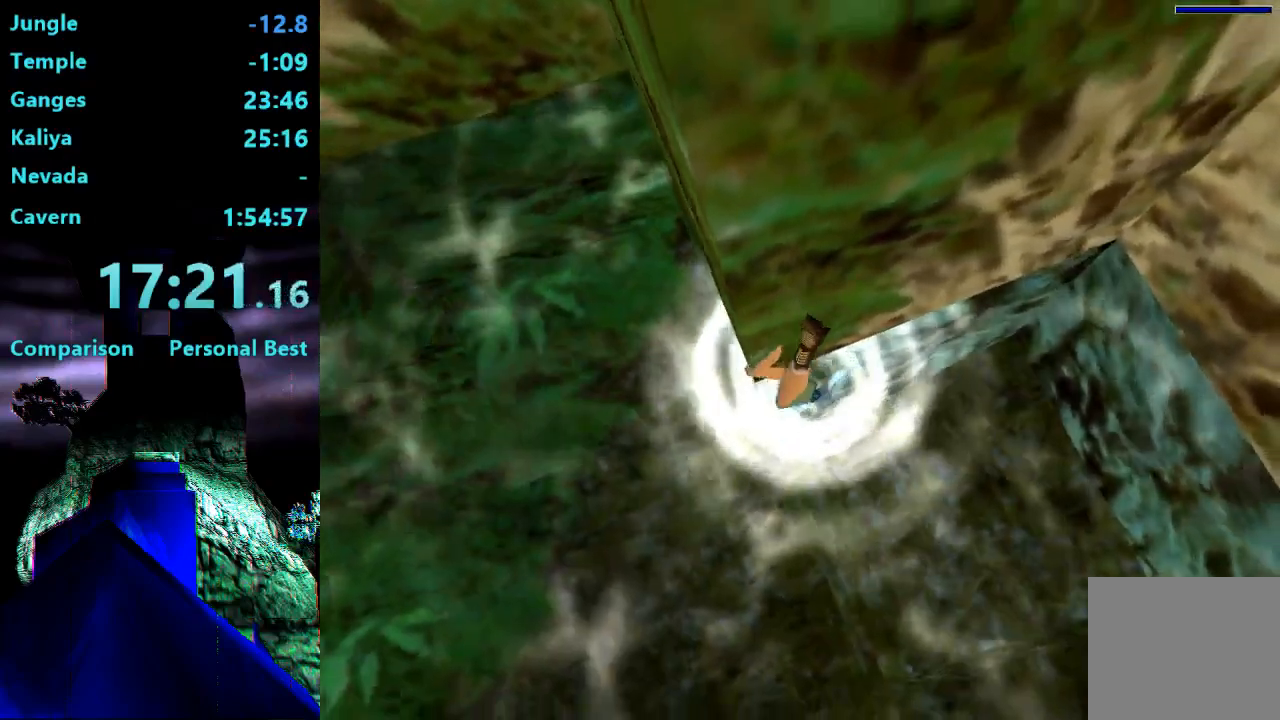
{"buttons": ["SQUARE", "DPAD_DOWN"], "right_stick": "center", "events": []}
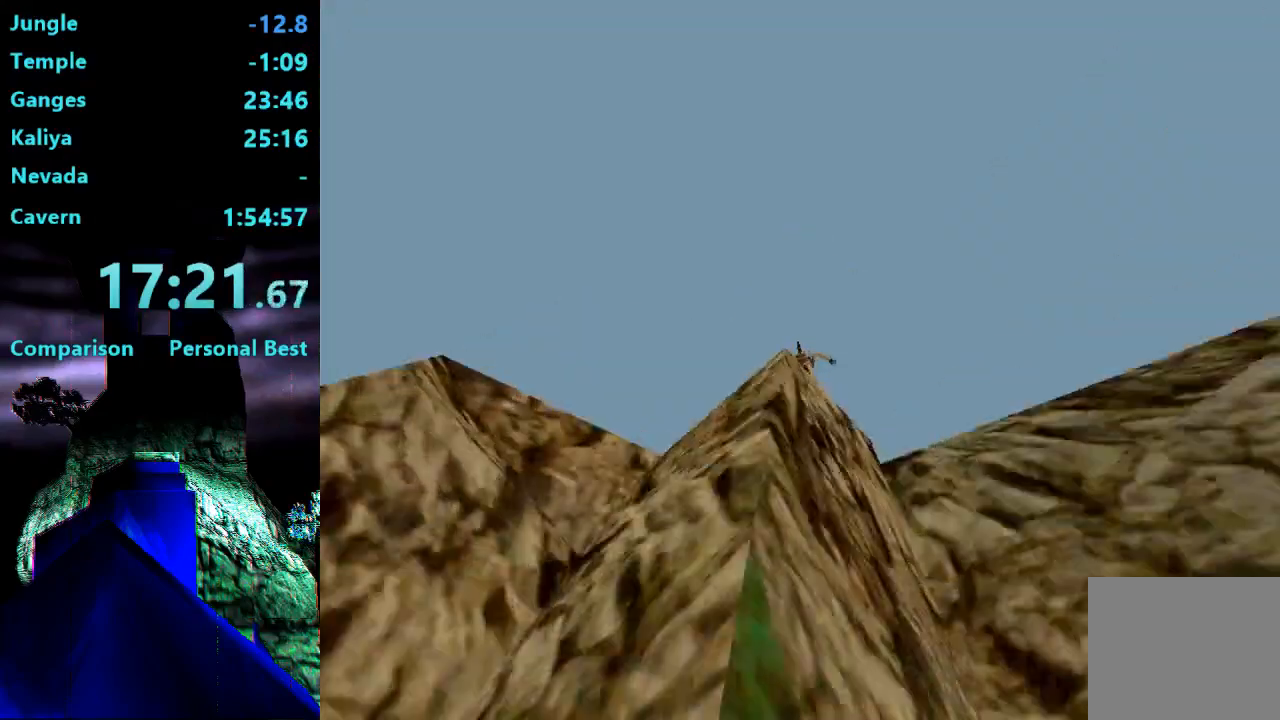
{"buttons": ["DPAD_LEFT"], "right_stick": "center", "events": [[133, "SQUARE", "up"], [167, "DPAD_DOWN", "up"], [467, "DPAD_LEFT", "down"]]}
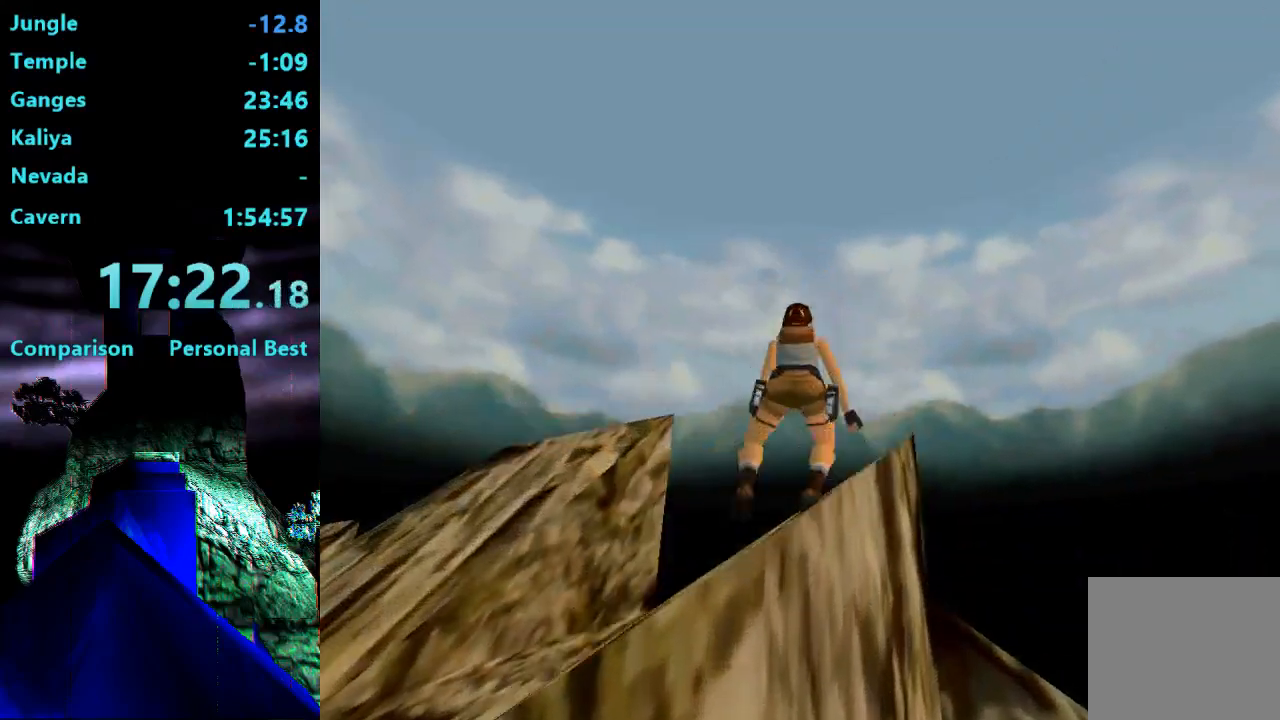
{"buttons": ["CIRCLE"], "right_stick": "center", "events": [[500, "CIRCLE", "down"], [500, "DPAD_LEFT", "up"]]}
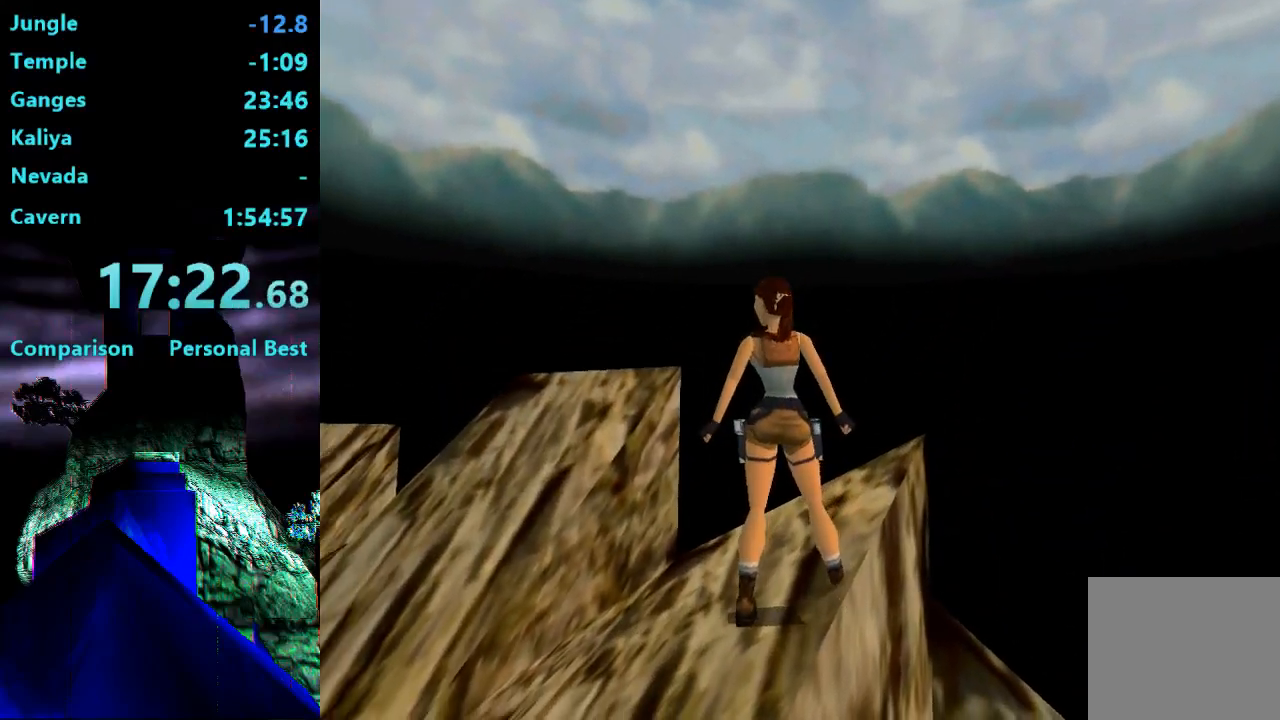
{"buttons": ["DPAD_UP", "DPAD_RIGHT"], "right_stick": "center", "events": [[233, "CIRCLE", "up"], [467, "DPAD_UP", "down"], [500, "DPAD_RIGHT", "down"]]}
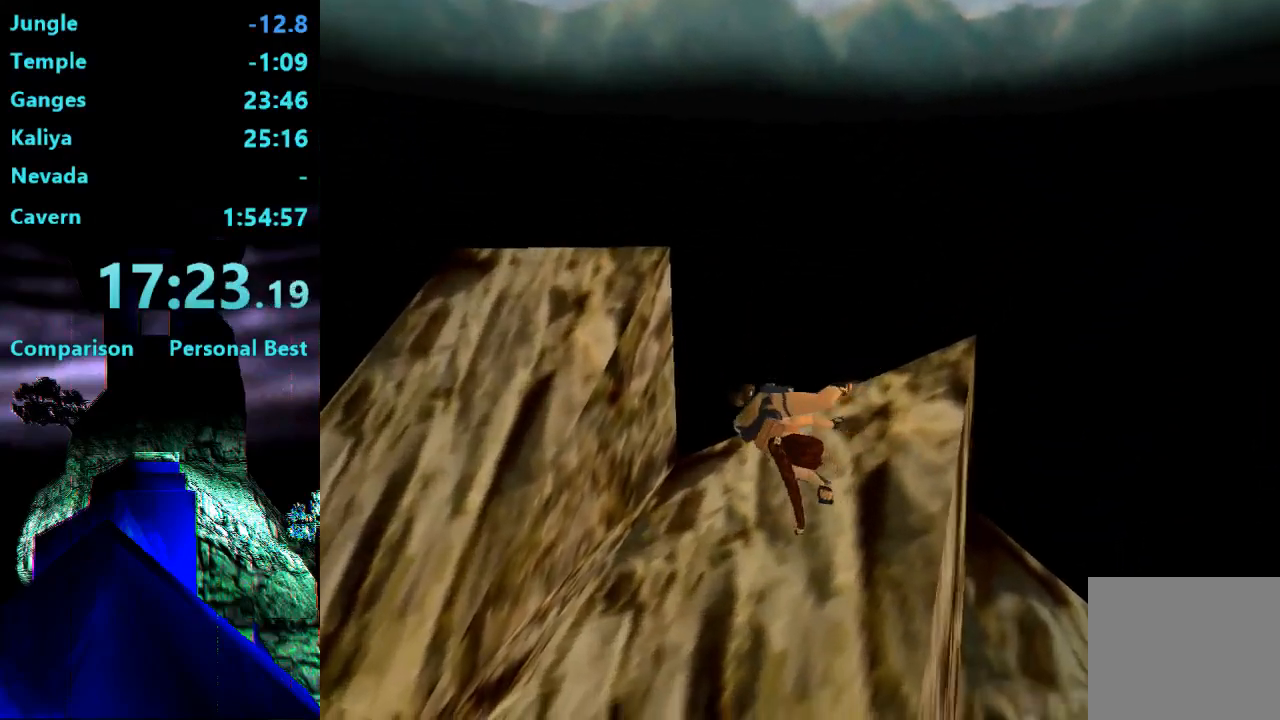
{"buttons": ["DPAD_UP", "DPAD_RIGHT"], "right_stick": "center", "events": []}
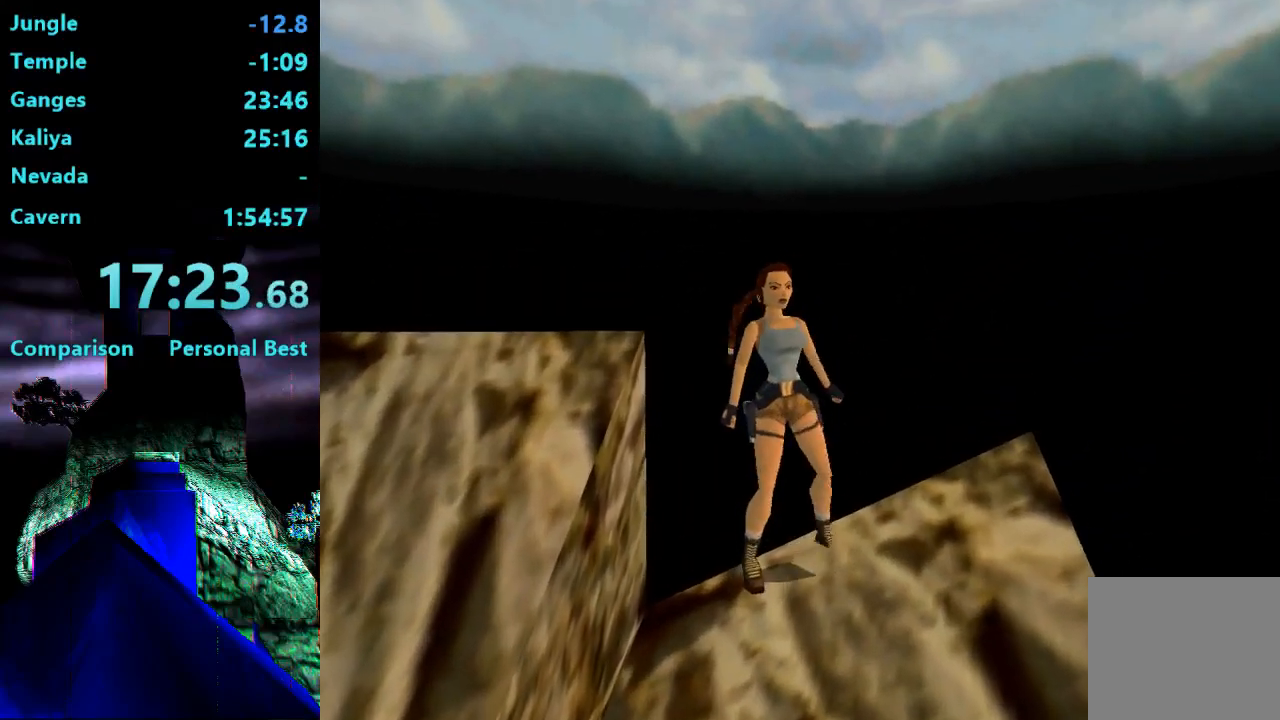
{"buttons": ["SQUARE", "DPAD_UP"], "right_stick": "center", "events": [[300, "SQUARE", "down"], [367, "DPAD_RIGHT", "up"]]}
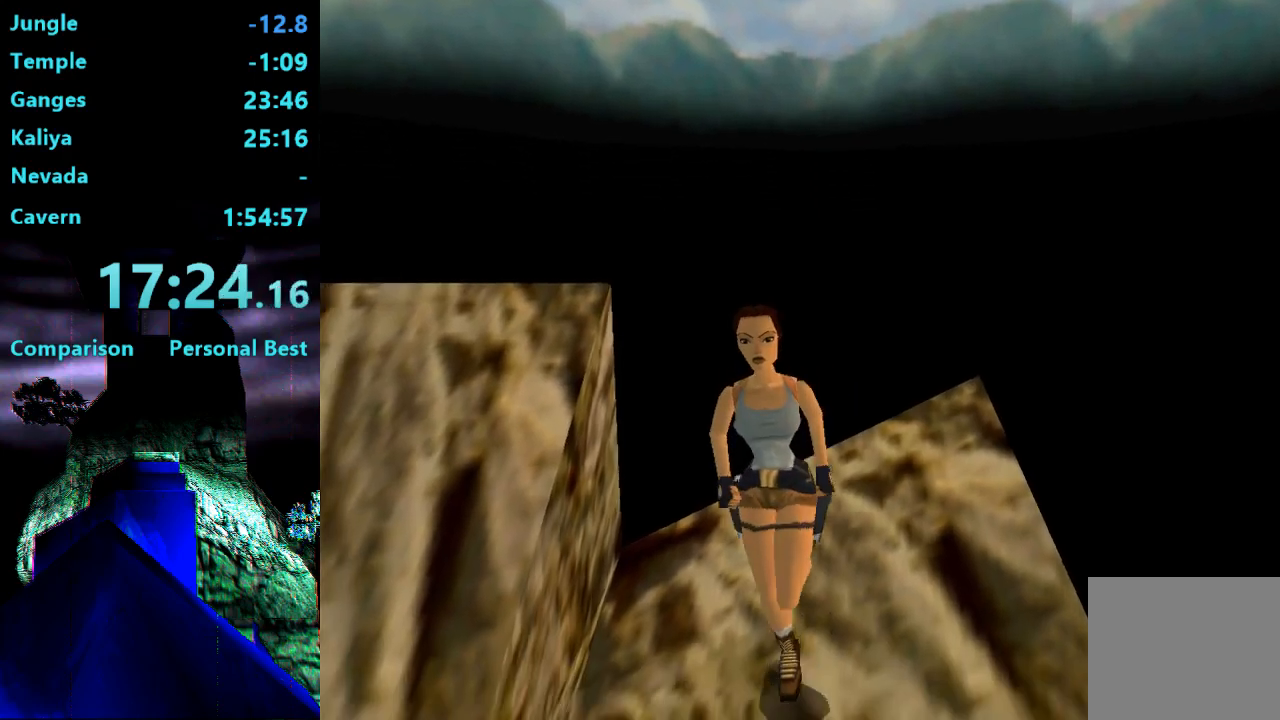
{"buttons": ["SQUARE", "R1", "DPAD_UP"], "right_stick": "center", "events": [[200, "R1", "down"]]}
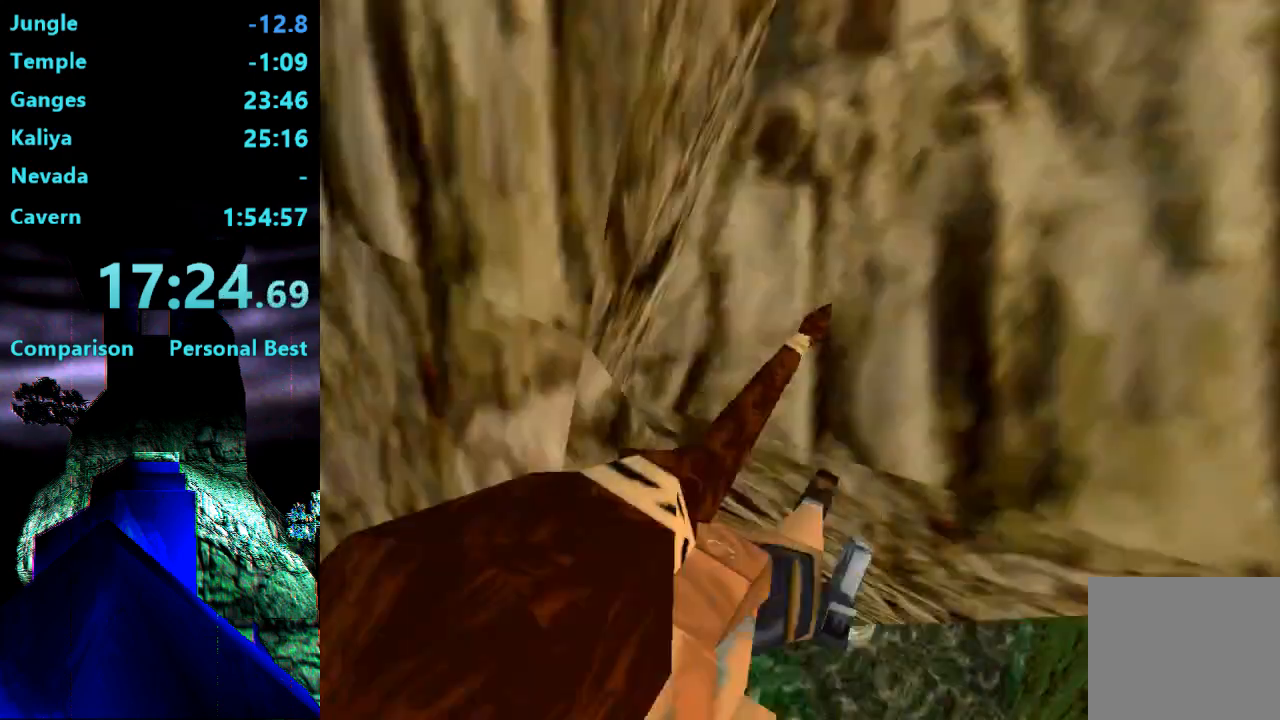
{"buttons": ["SQUARE", "R1", "DPAD_UP"], "right_stick": "center", "events": []}
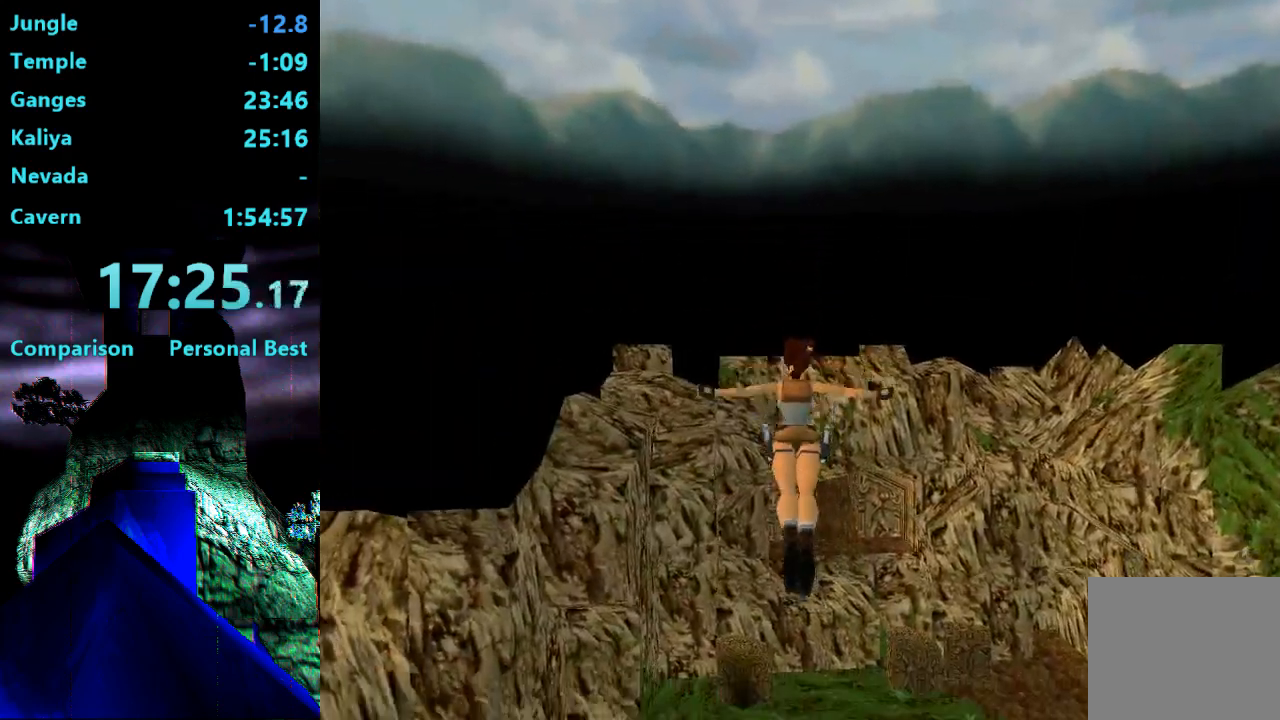
{"buttons": [], "right_stick": "center", "events": [[233, "R1", "up"], [333, "DPAD_UP", "up"], [333, "SQUARE", "up"]]}
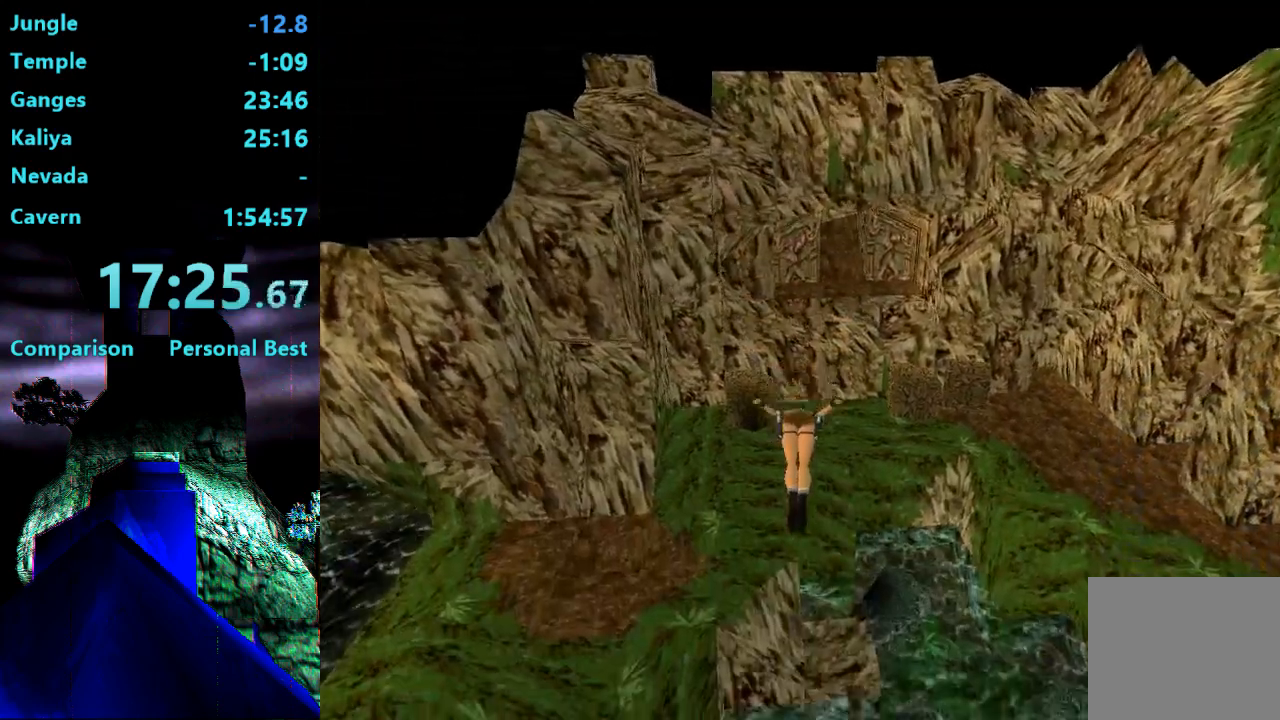
{"buttons": [], "right_stick": "center", "events": []}
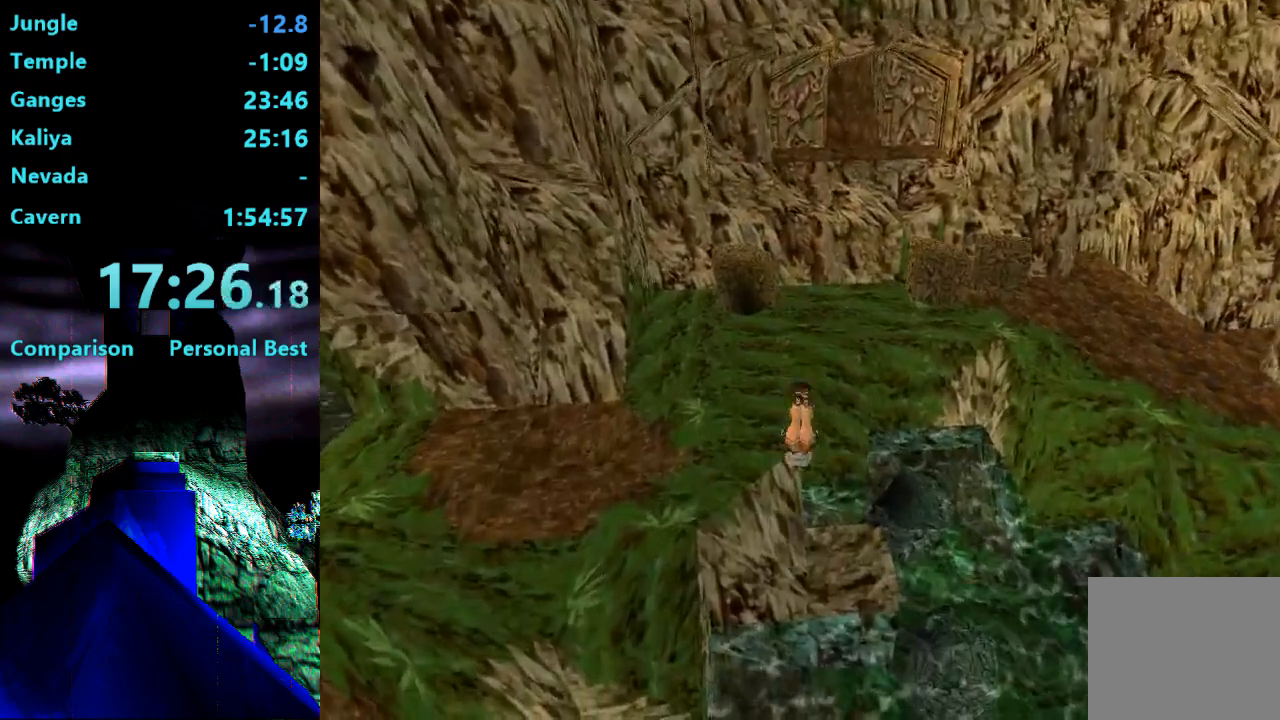
{"buttons": [], "right_stick": "center", "events": []}
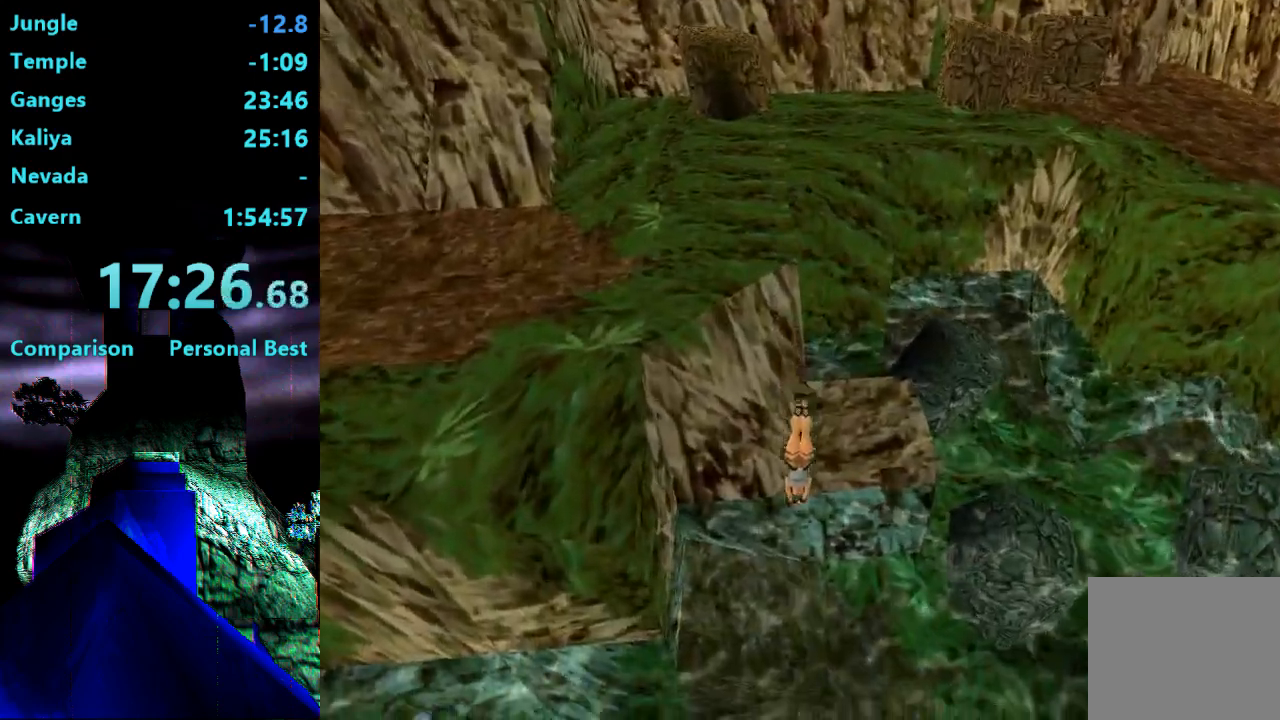
{"buttons": ["DPAD_DOWN"], "right_stick": "center", "events": [[367, "DPAD_DOWN", "down"], [433, "DPAD_LEFT", "down"], [467, "DPAD_LEFT", "up"]]}